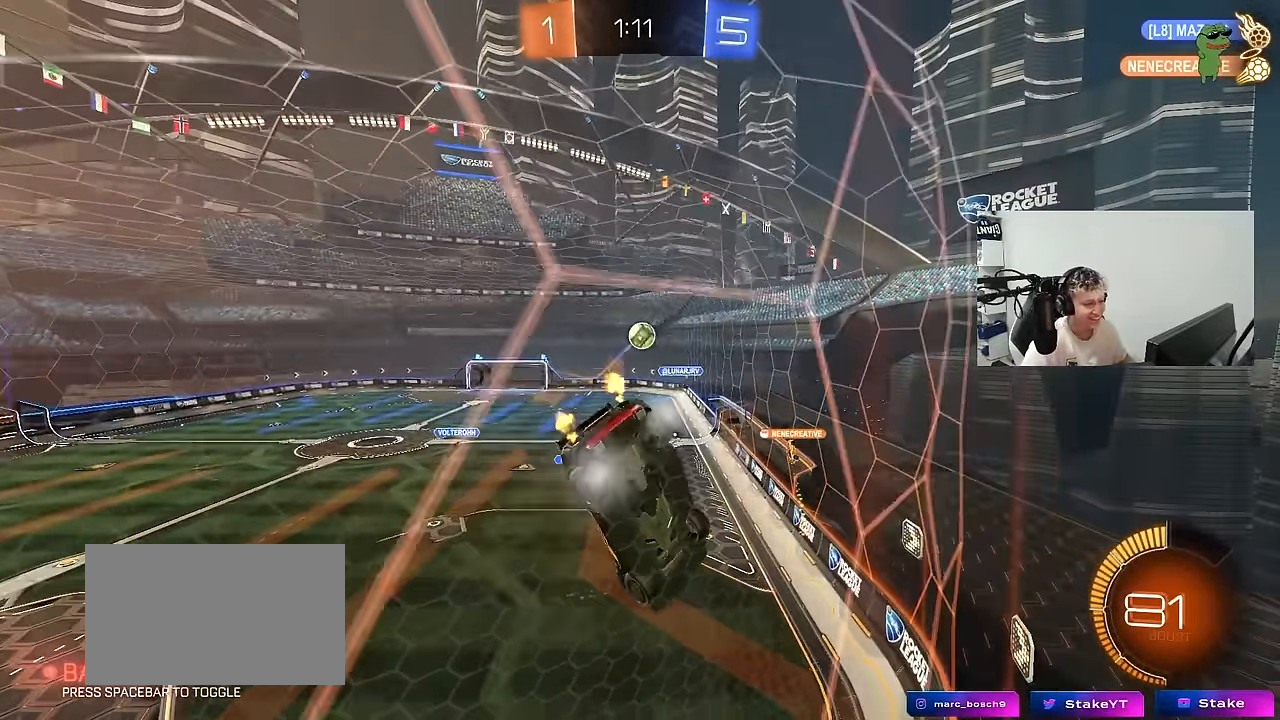
Gameplay with keyboard and mouse; each line is a JSON object with the keys and mouse buttons held at the frame after it. "events" lists presses ("down") and releases ("up") of "1", "2", "3", "4", "5", "a", "alt", "c", "caps_lock", "ctrl", "d", "e", "f", "g", "q", "r", "s", "shift", "space", "t", "tab", "v", "w", "x", "z", "mouse_left", "mouse_wheel" and "mouse_right" between this image and that frame as [ms after this image, input, new state], when the widget could be followed in between. "mouse_left", "mouse_wheel", "mouse_right" = the "left", "wheel", "right" buttons of the "mouse" list. No other keys are recorded. "wheel" means that the mouse wheel is clicked or scrolled. "mouse_move" is the direction in which the mouse moves at that frame (one of eight, or "still"), when it could be read.
{"keys": ["a"], "mouse": [], "mouse_move": "still", "events": [[67, "shift", "up"], [450, "w", "up"]]}
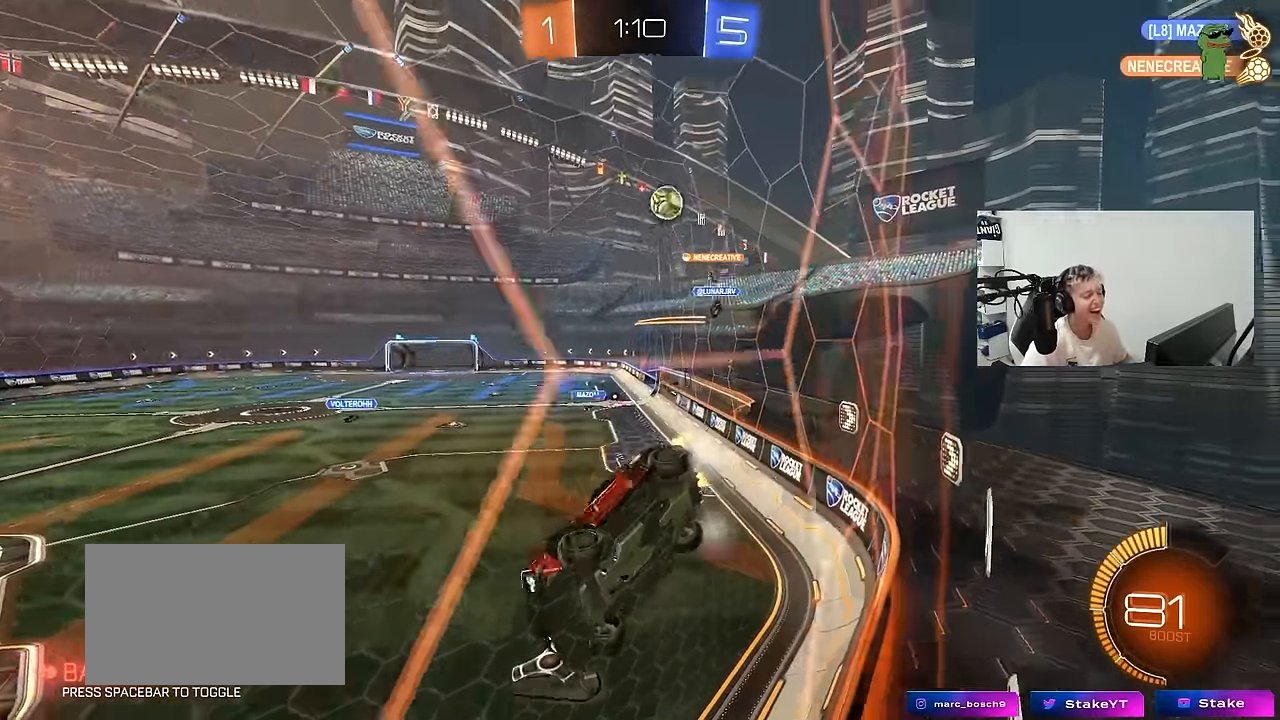
{"keys": ["a", "w"], "mouse": [], "mouse_move": "still", "events": [[33, "s", "down"], [183, "s", "up"], [267, "w", "down"]]}
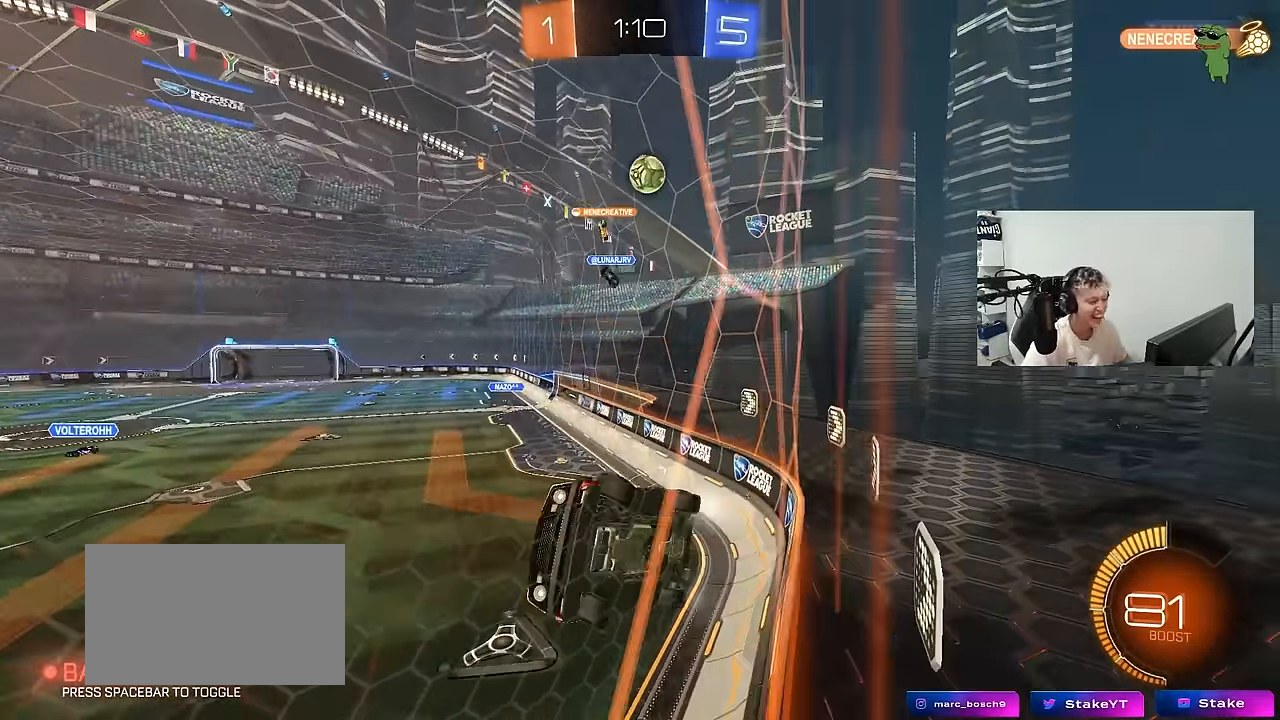
{"keys": ["d", "w"], "mouse": [], "mouse_move": "still", "events": [[17, "a", "up"], [150, "d", "down"], [233, "shift", "down"], [433, "shift", "up"]]}
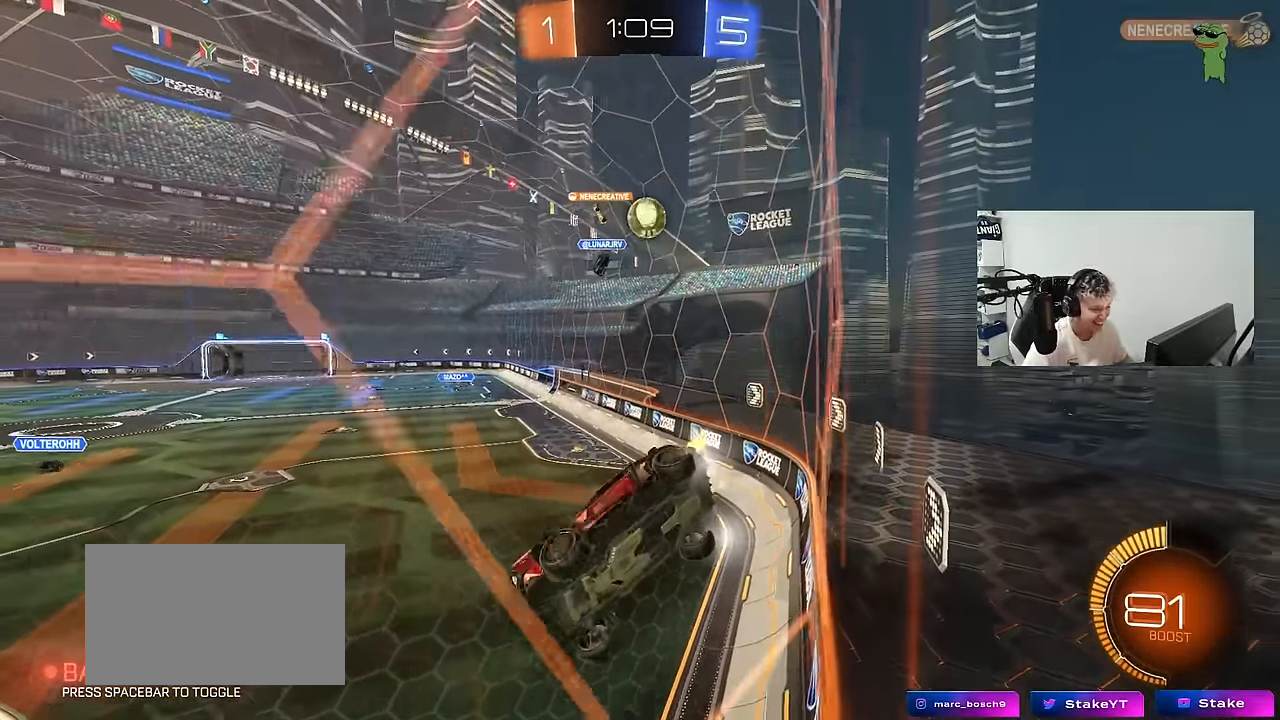
{"keys": ["d", "w"], "mouse": ["left"], "mouse_move": "still", "events": [[167, "mouse_left", "down"], [350, "shift", "down"], [400, "shift", "up"]]}
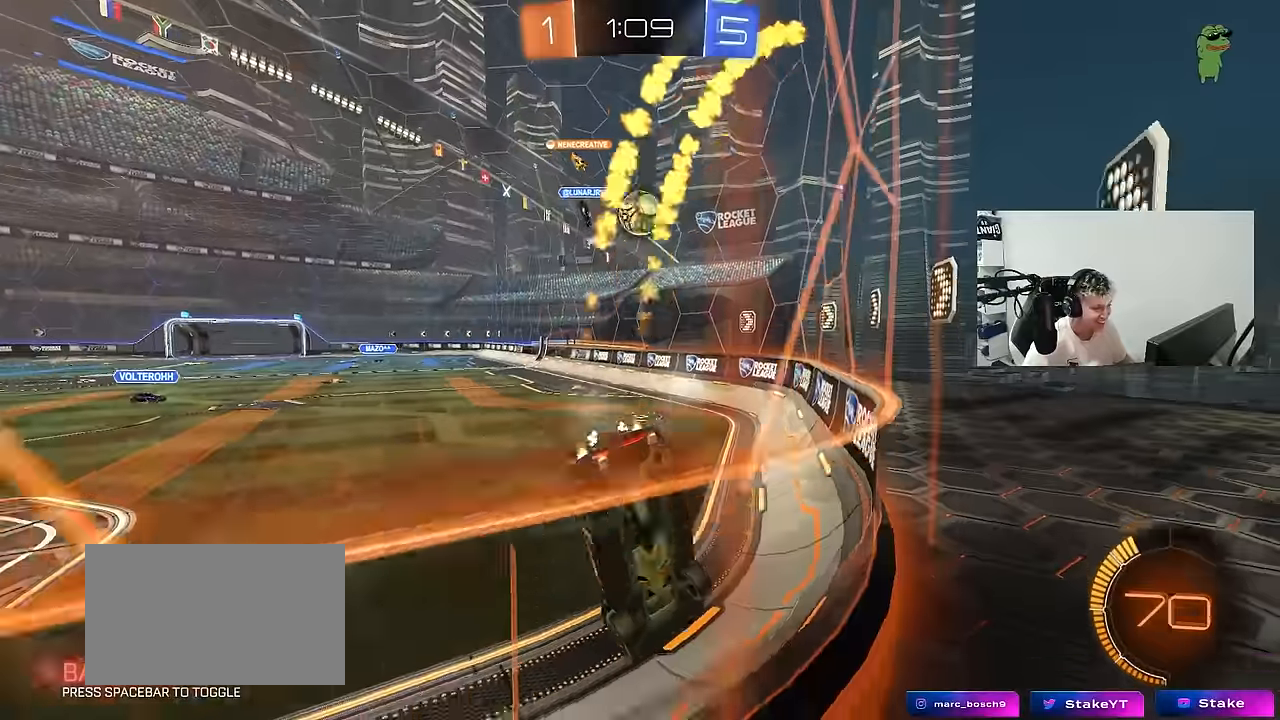
{"keys": ["d"], "mouse": ["left", "right"], "mouse_move": "down", "events": [[217, "d", "up"], [317, "w", "up"], [367, "a", "down"], [467, "mouse_right", "down"], [467, "s", "down"], [500, "a", "up"], [500, "d", "down"], [500, "s", "up"]]}
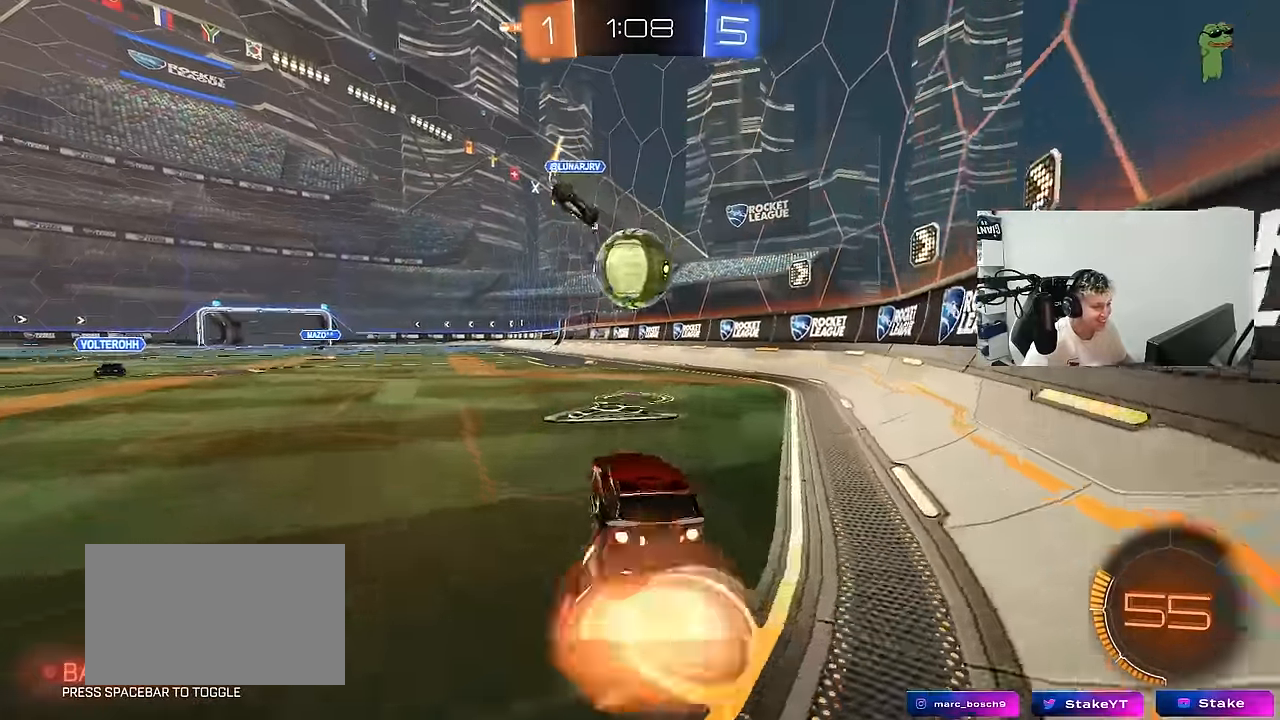
{"keys": ["d", "s", "shift"], "mouse": [], "mouse_move": "up", "events": [[50, "d", "up"], [150, "d", "down"], [150, "mouse_right", "up"], [150, "shift", "down"], [150, "w", "down"], [250, "mouse_right", "down"], [250, "s", "down"], [284, "w", "up"], [434, "mouse_right", "up"], [484, "mouse_left", "up"]]}
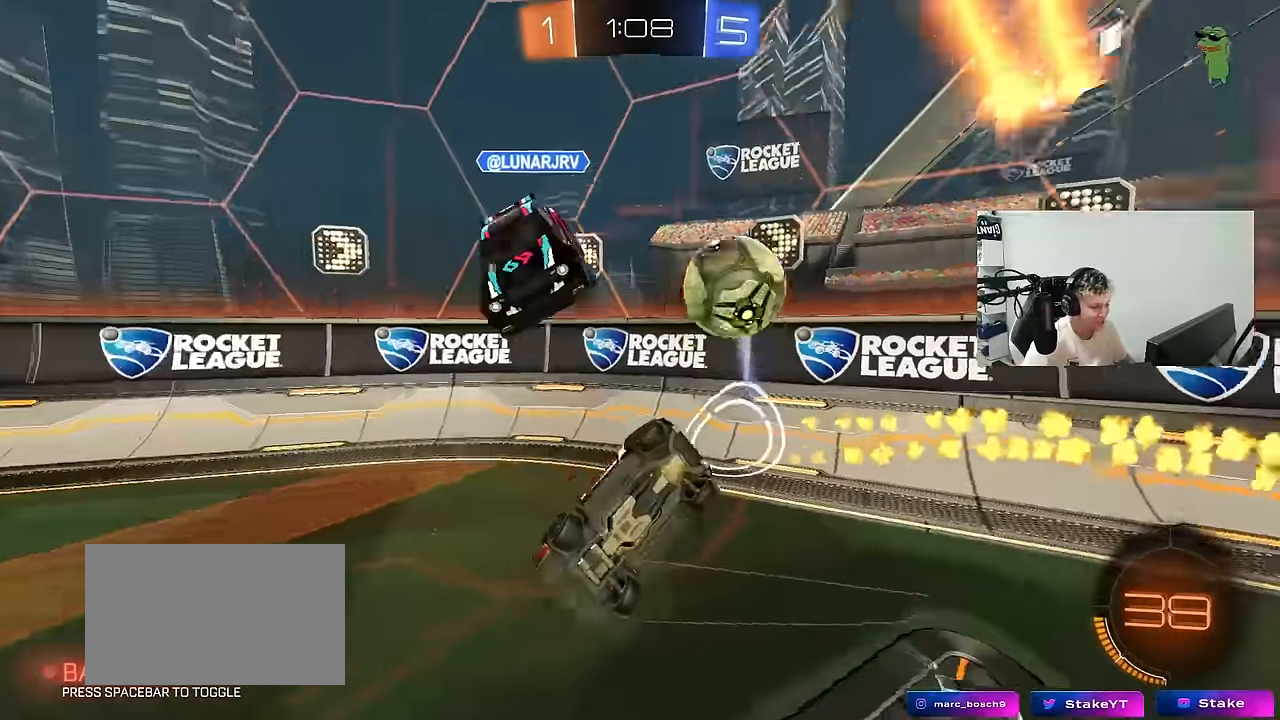
{"keys": ["d", "w"], "mouse": [], "mouse_move": "still", "events": [[117, "s", "up"], [400, "w", "down"], [450, "shift", "up"]]}
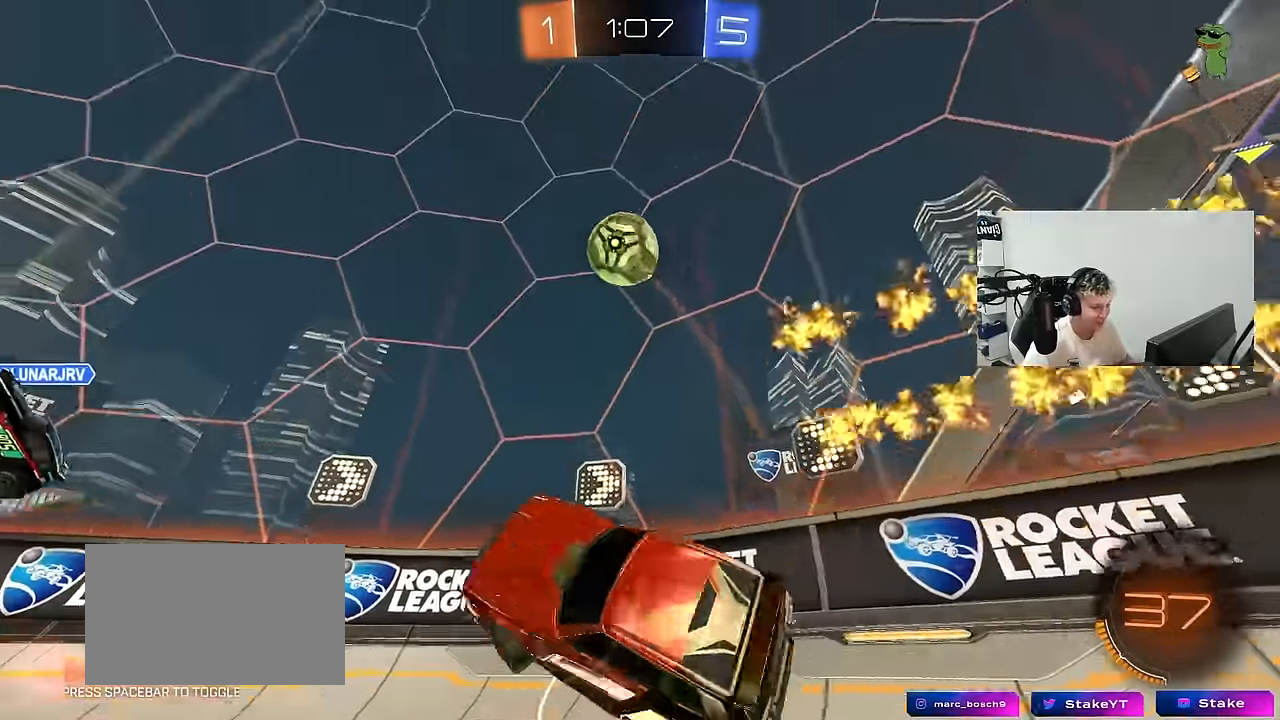
{"keys": ["d", "w"], "mouse": [], "mouse_move": "still", "events": [[134, "w", "up"], [217, "w", "down"]]}
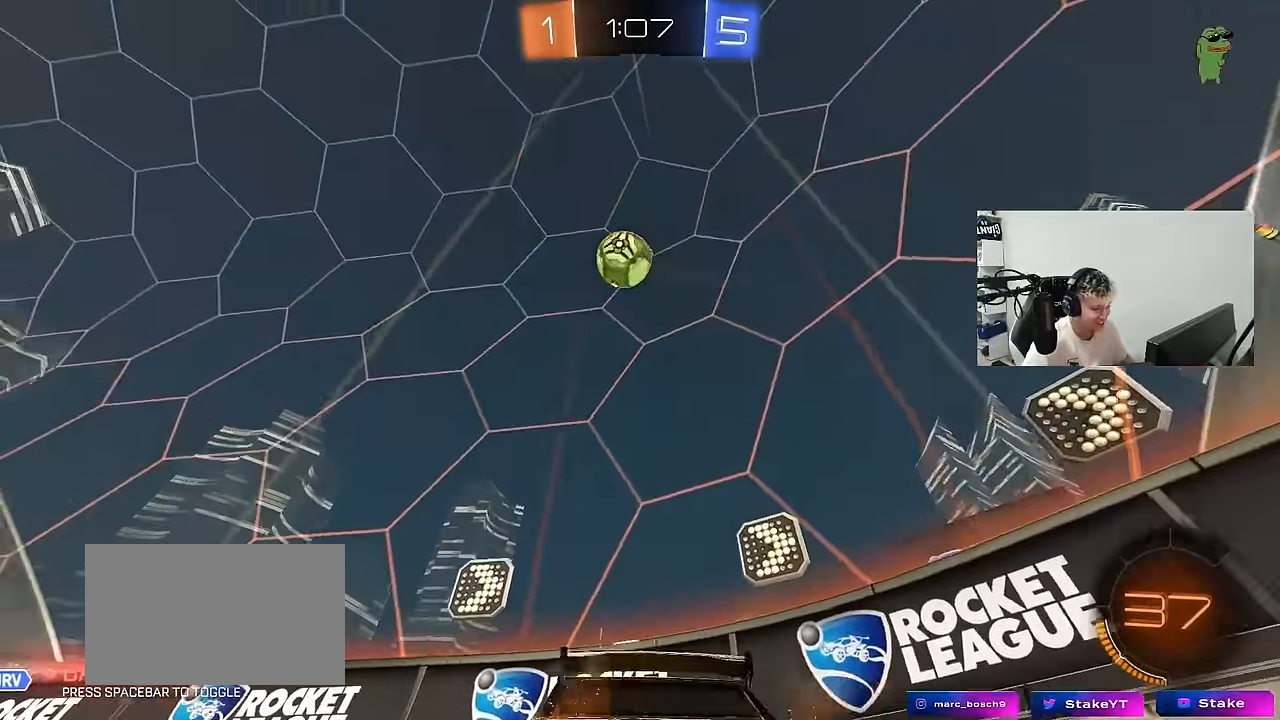
{"keys": ["d", "w"], "mouse": [], "mouse_move": "still", "events": []}
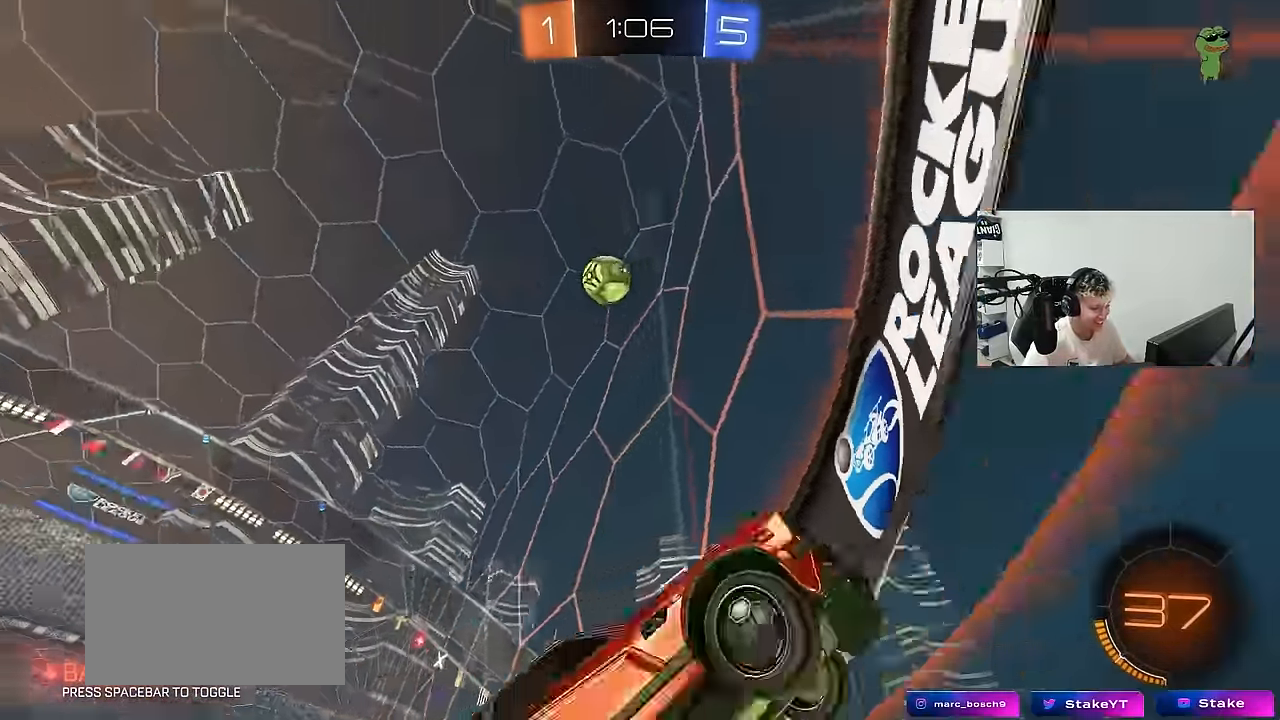
{"keys": ["d", "w"], "mouse": [], "mouse_move": "still", "events": [[167, "d", "up"], [484, "d", "down"]]}
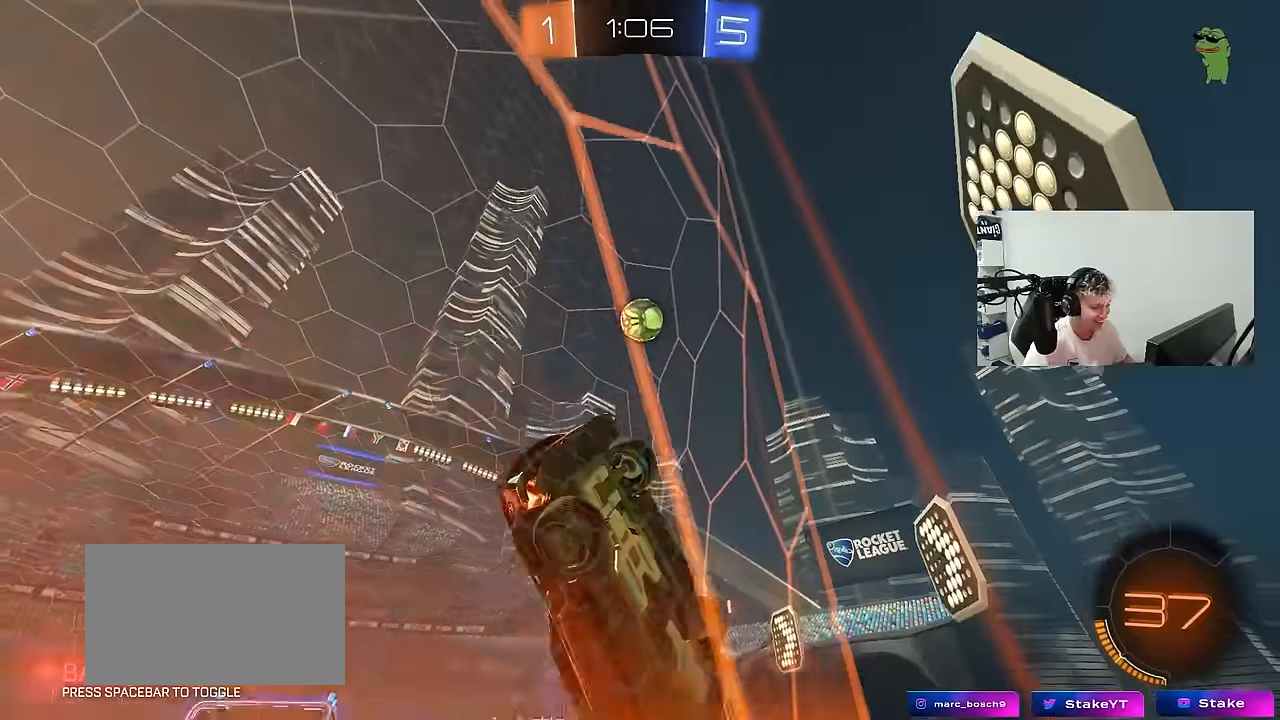
{"keys": ["a", "w"], "mouse": [], "mouse_move": "still", "events": [[134, "d", "up"], [184, "mouse_left", "down"], [317, "mouse_left", "up"], [417, "a", "down"]]}
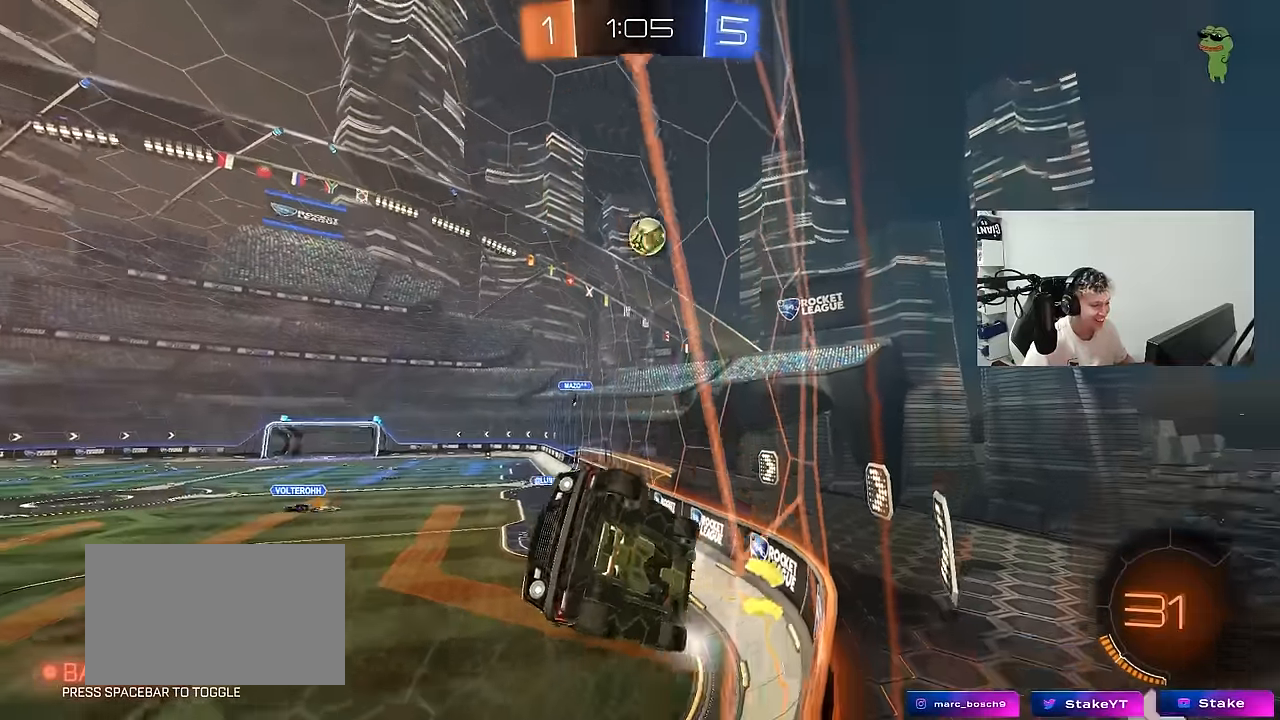
{"keys": ["d"], "mouse": [], "mouse_move": "still", "events": [[150, "a", "up"], [284, "d", "down"], [484, "w", "up"]]}
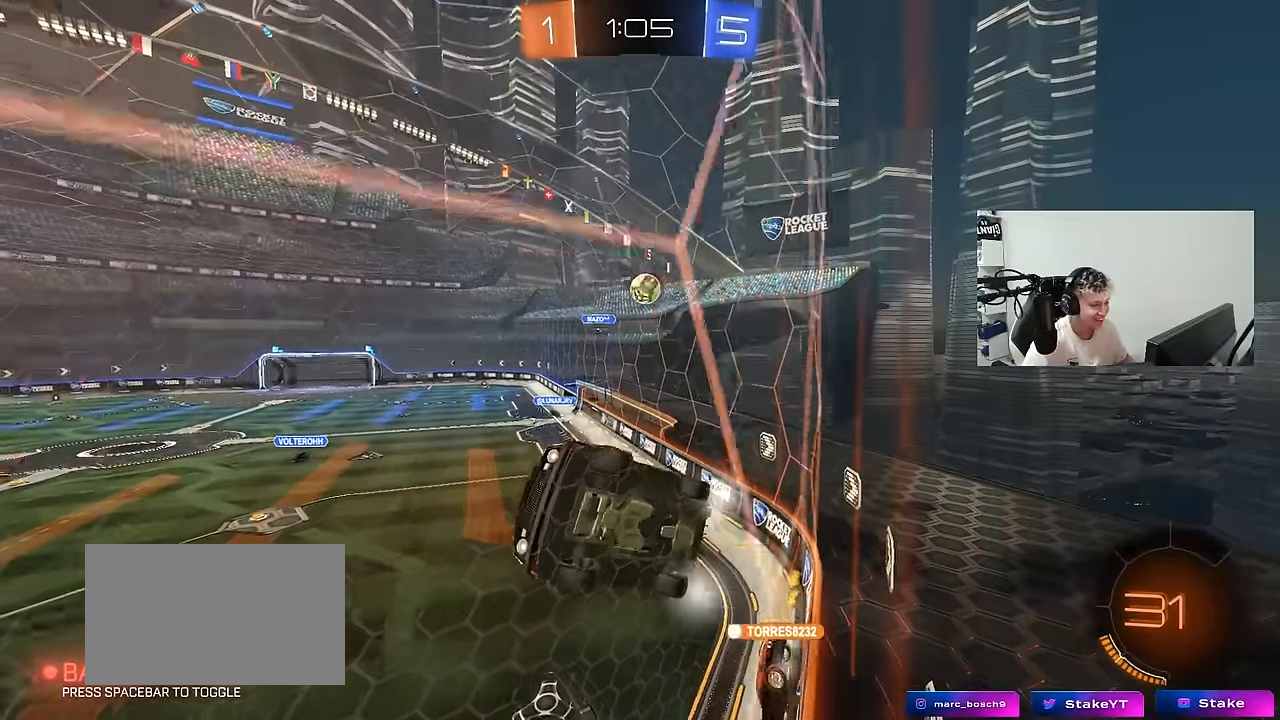
{"keys": ["d", "s"], "mouse": [], "mouse_move": "still", "events": [[67, "shift", "down"], [117, "w", "down"], [167, "shift", "up"], [300, "d", "up"], [300, "w", "up"], [400, "s", "down"], [450, "d", "down"]]}
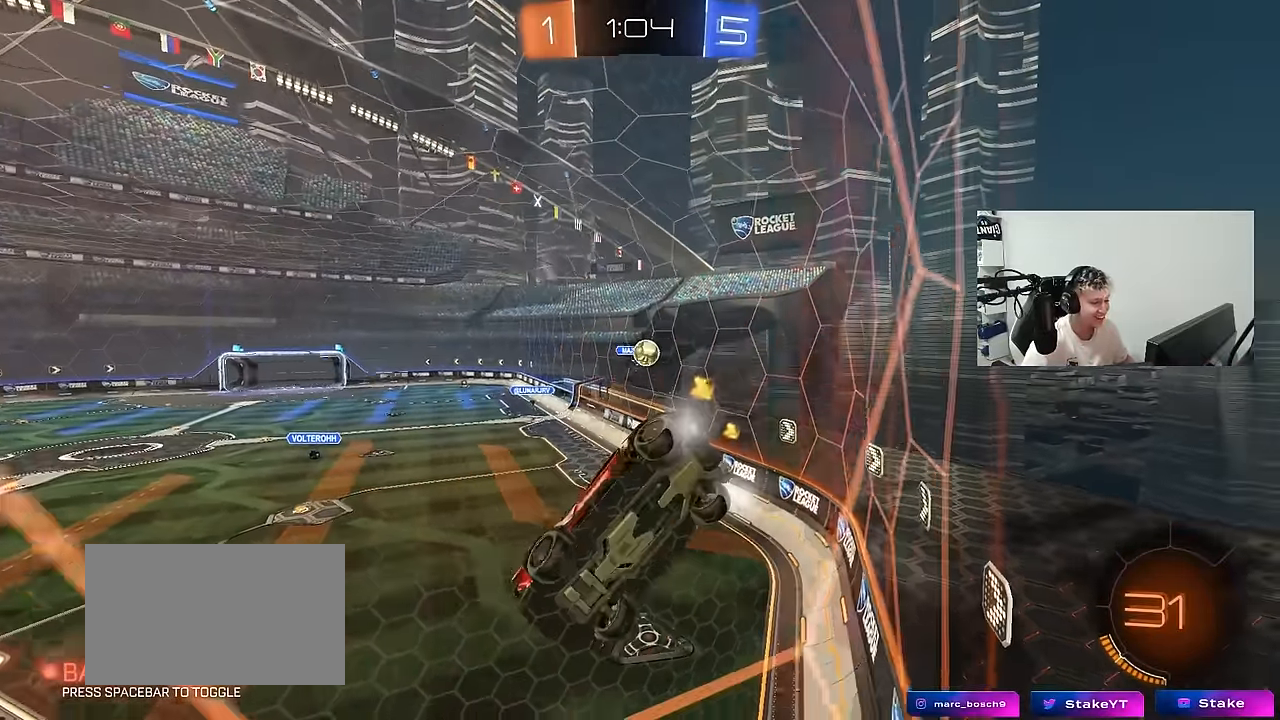
{"keys": ["a"], "mouse": [], "mouse_move": "still", "events": [[34, "s", "up"], [134, "d", "up"], [134, "w", "down"], [317, "d", "down"], [367, "a", "down"], [367, "d", "up"], [467, "w", "up"]]}
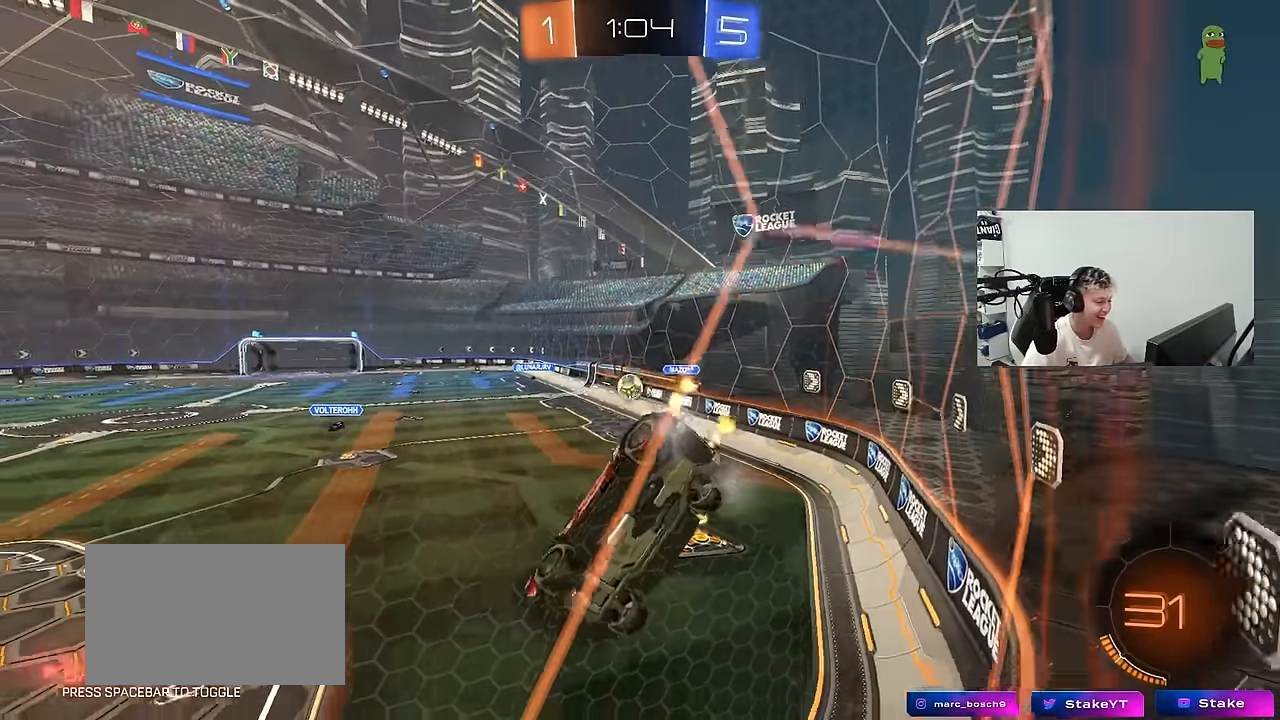
{"keys": ["a", "w"], "mouse": [], "mouse_move": "still", "events": [[50, "s", "down"], [250, "a", "up"], [250, "d", "down"], [284, "s", "up"], [384, "d", "up"], [384, "w", "down"], [434, "a", "down"]]}
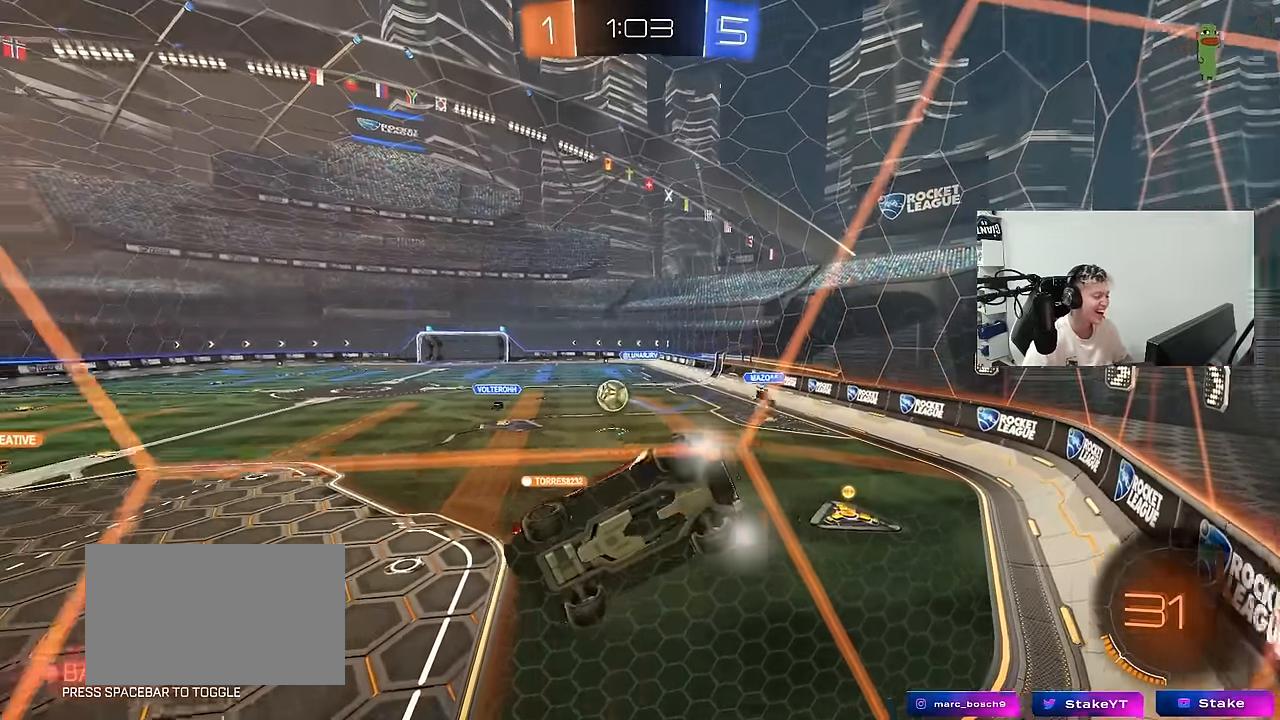
{"keys": ["a", "w"], "mouse": ["left"], "mouse_move": "still", "events": [[217, "a", "up"], [250, "mouse_left", "down"], [300, "d", "down"], [400, "d", "up"], [500, "a", "down"]]}
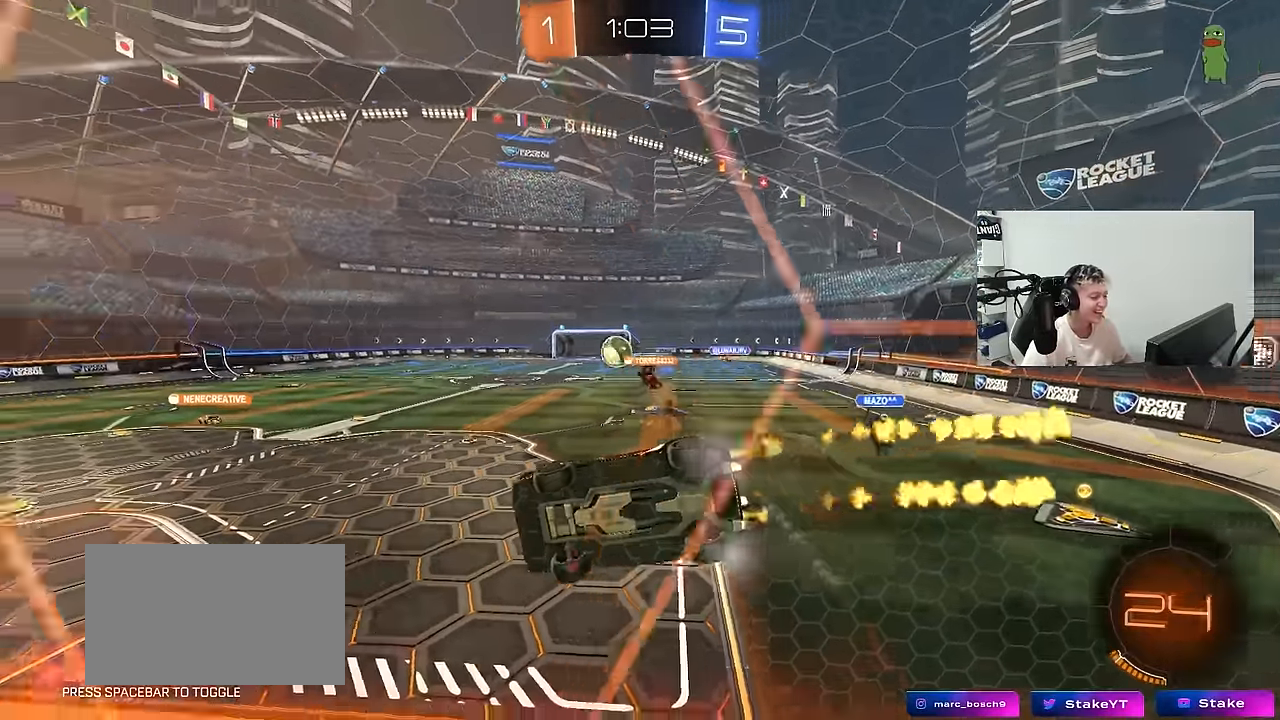
{"keys": ["w"], "mouse": [], "mouse_move": "still", "events": [[184, "mouse_left", "up"], [234, "a", "up"], [284, "d", "down"], [467, "d", "up"]]}
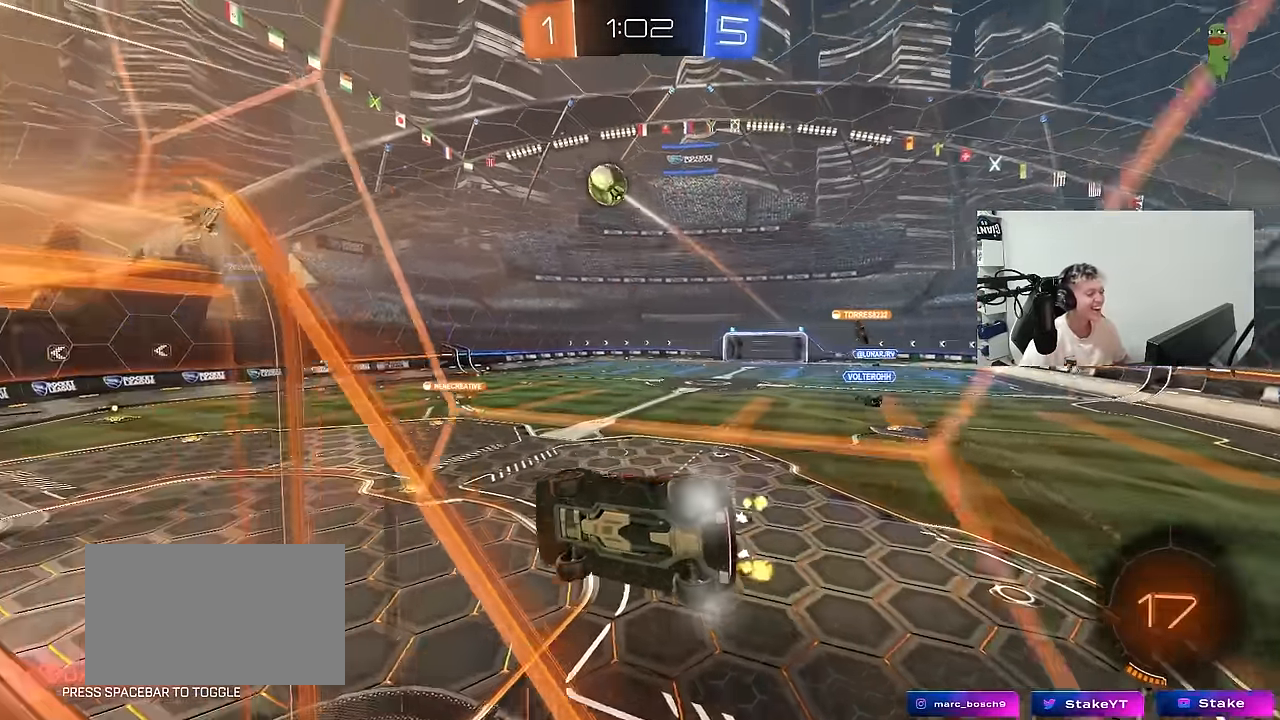
{"keys": ["a"], "mouse": [], "mouse_move": "up-right", "events": [[50, "mouse_left", "down"], [50, "mouse_right", "down"], [50, "w", "up"], [150, "a", "down"], [150, "s", "down"], [150, "shift", "down"], [234, "mouse_left", "up"], [284, "mouse_right", "up"], [384, "shift", "up"], [434, "s", "up"]]}
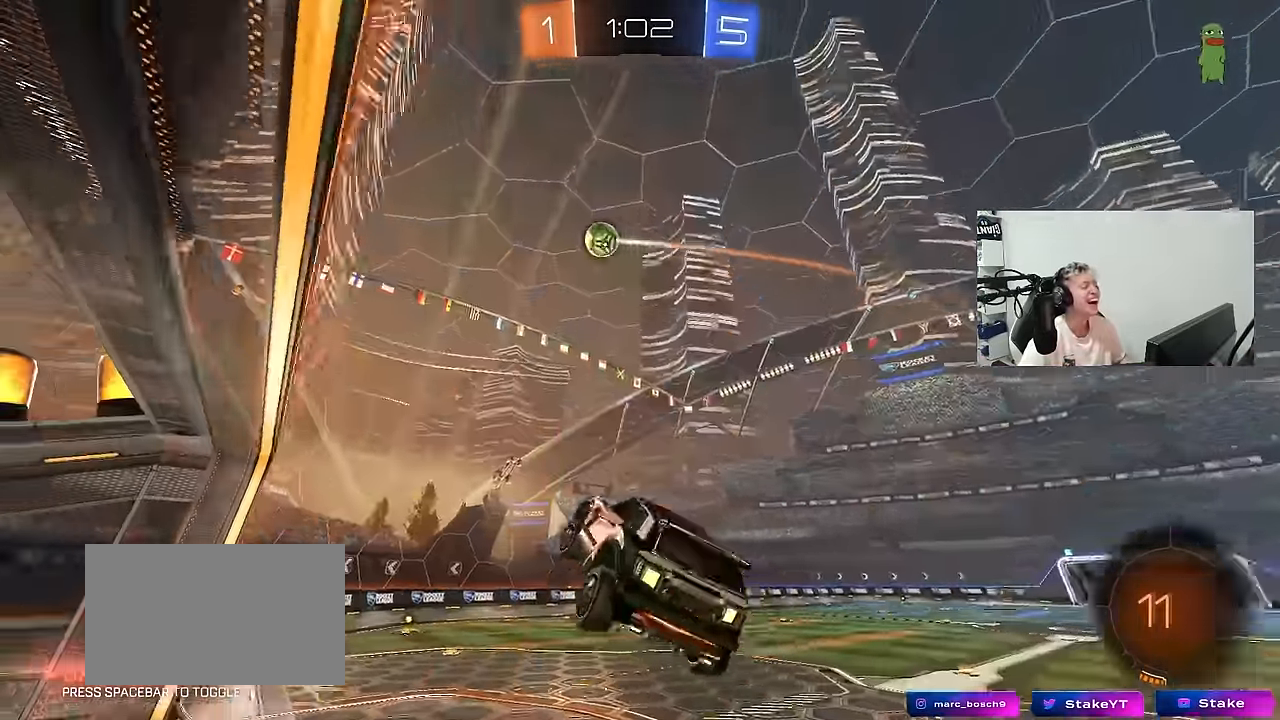
{"keys": ["w"], "mouse": ["left", "right"], "mouse_move": "down-left", "events": [[17, "a", "up"], [217, "w", "down"], [400, "mouse_left", "down"], [400, "mouse_right", "down"]]}
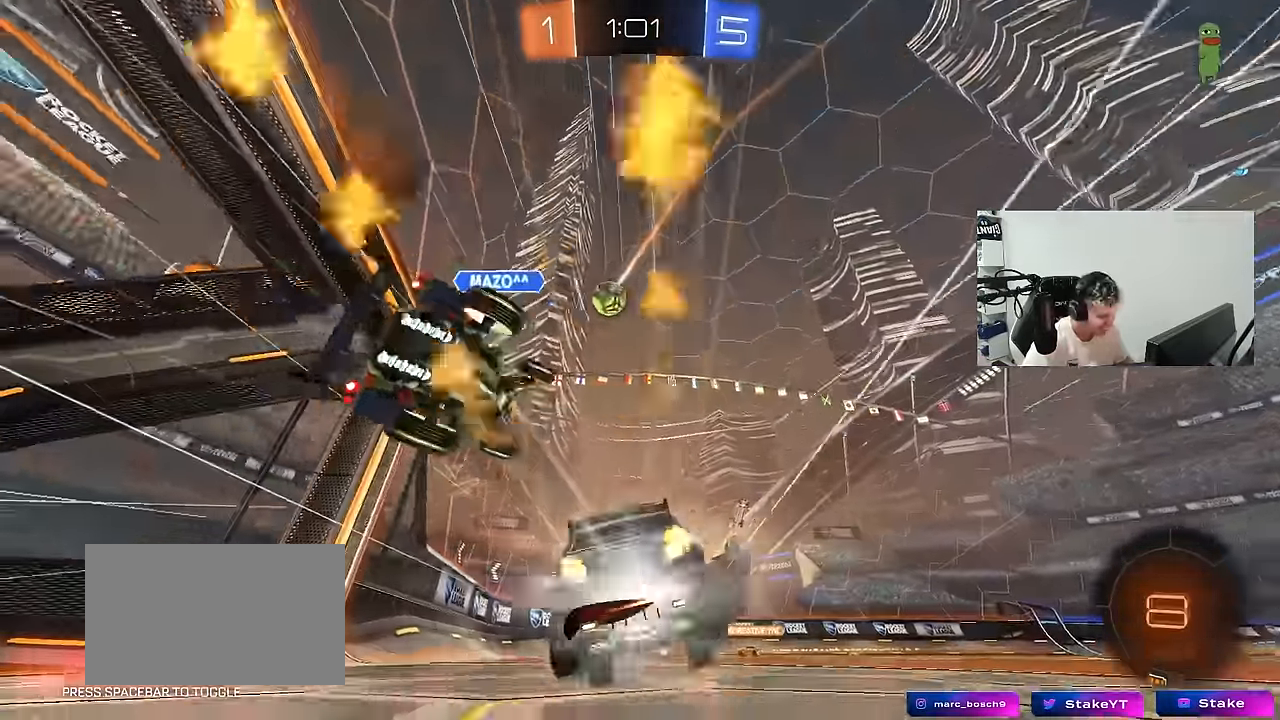
{"keys": ["d", "w"], "mouse": ["left"], "mouse_move": "down-left", "events": [[34, "a", "down"], [34, "mouse_right", "up"], [217, "mouse_left", "up"], [317, "a", "up"], [317, "mouse_left", "down"], [367, "d", "down"]]}
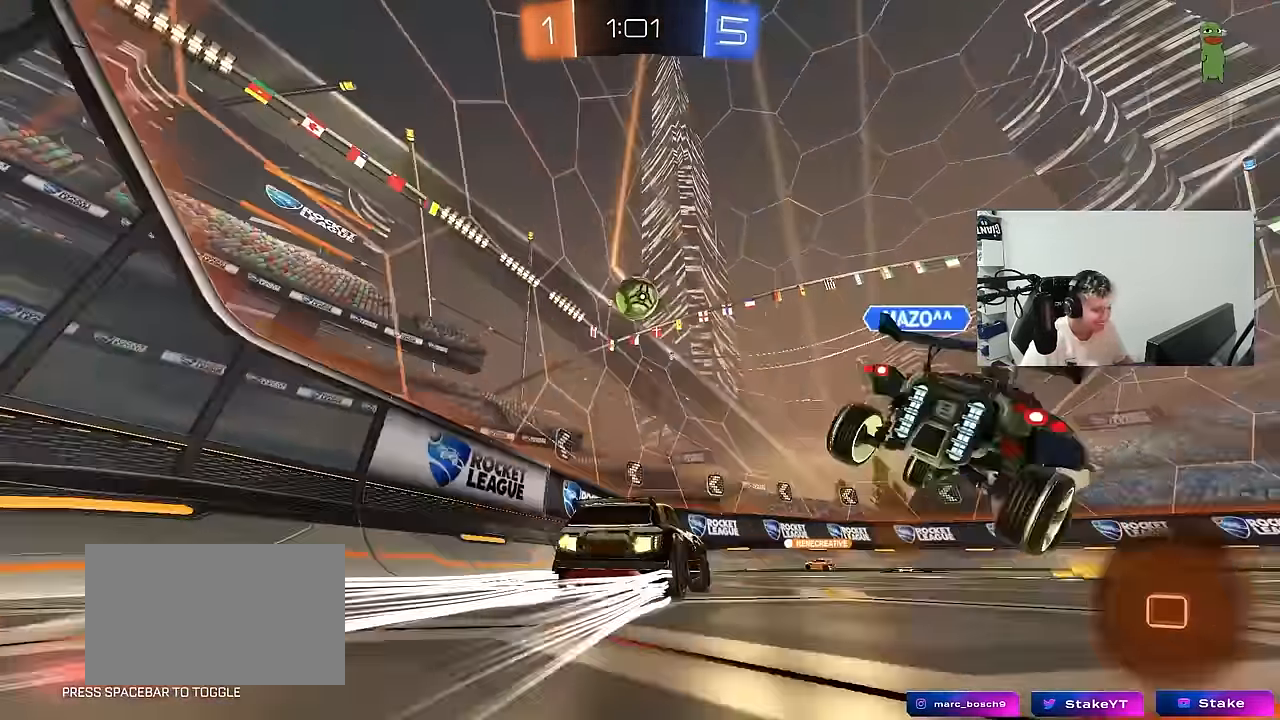
{"keys": ["w"], "mouse": ["left"], "mouse_move": "still", "events": [[50, "a", "down"], [50, "d", "up"], [50, "mouse_left", "up"], [250, "a", "up"], [284, "d", "down"], [334, "mouse_left", "down"], [434, "d", "up"]]}
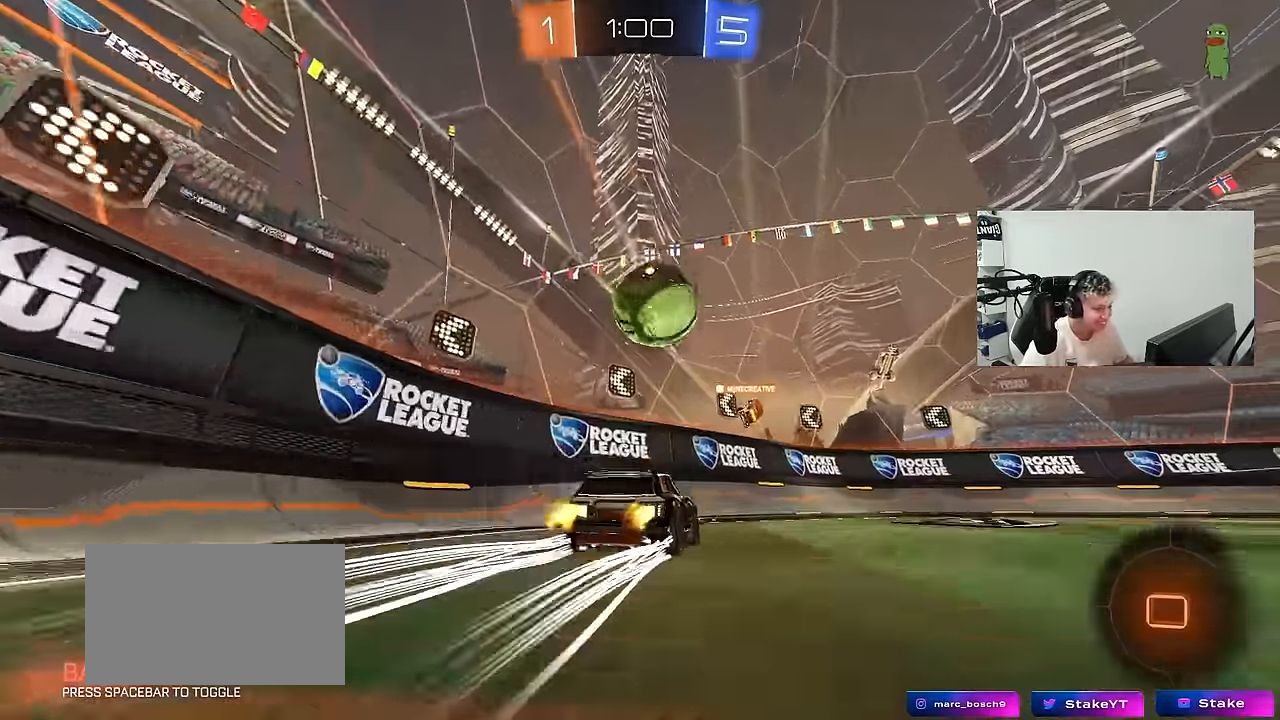
{"keys": ["a", "w"], "mouse": [], "mouse_move": "still", "events": [[167, "mouse_right", "down"], [250, "d", "down"], [250, "w", "up"], [300, "mouse_right", "up"], [300, "shift", "down"], [350, "d", "up"], [400, "mouse_left", "up"], [400, "shift", "up"], [500, "a", "down"], [500, "w", "down"]]}
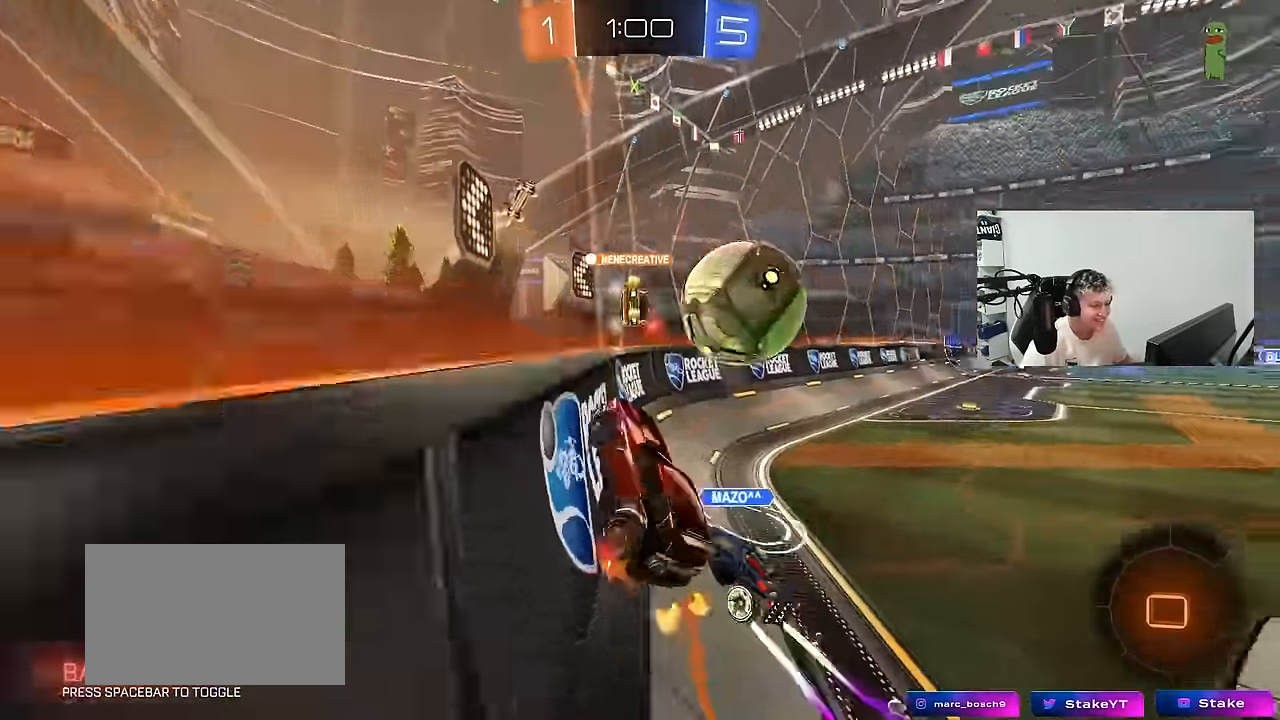
{"keys": ["a", "shift", "w"], "mouse": [], "mouse_move": "still", "events": [[34, "a", "up"], [134, "d", "down"], [267, "a", "down"], [267, "d", "up"], [367, "shift", "down"]]}
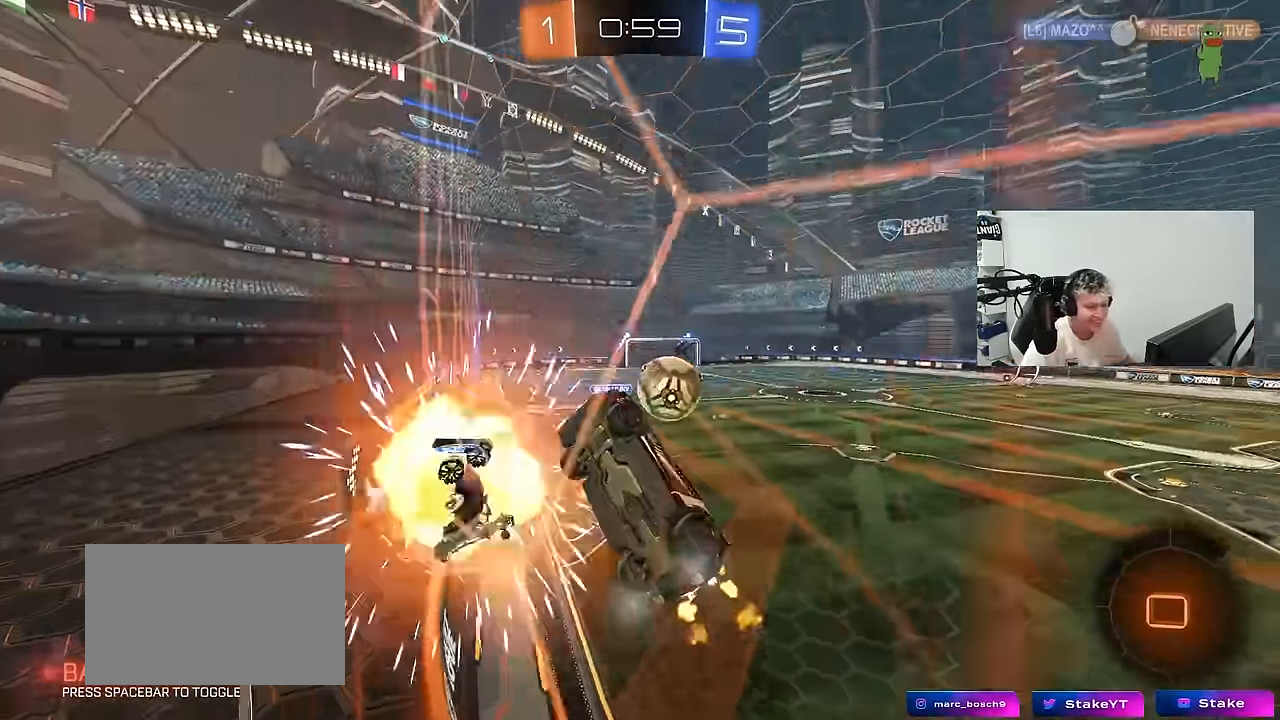
{"keys": ["a", "w"], "mouse": [], "mouse_move": "still", "events": [[50, "shift", "up"], [333, "shift", "down"], [433, "shift", "up"]]}
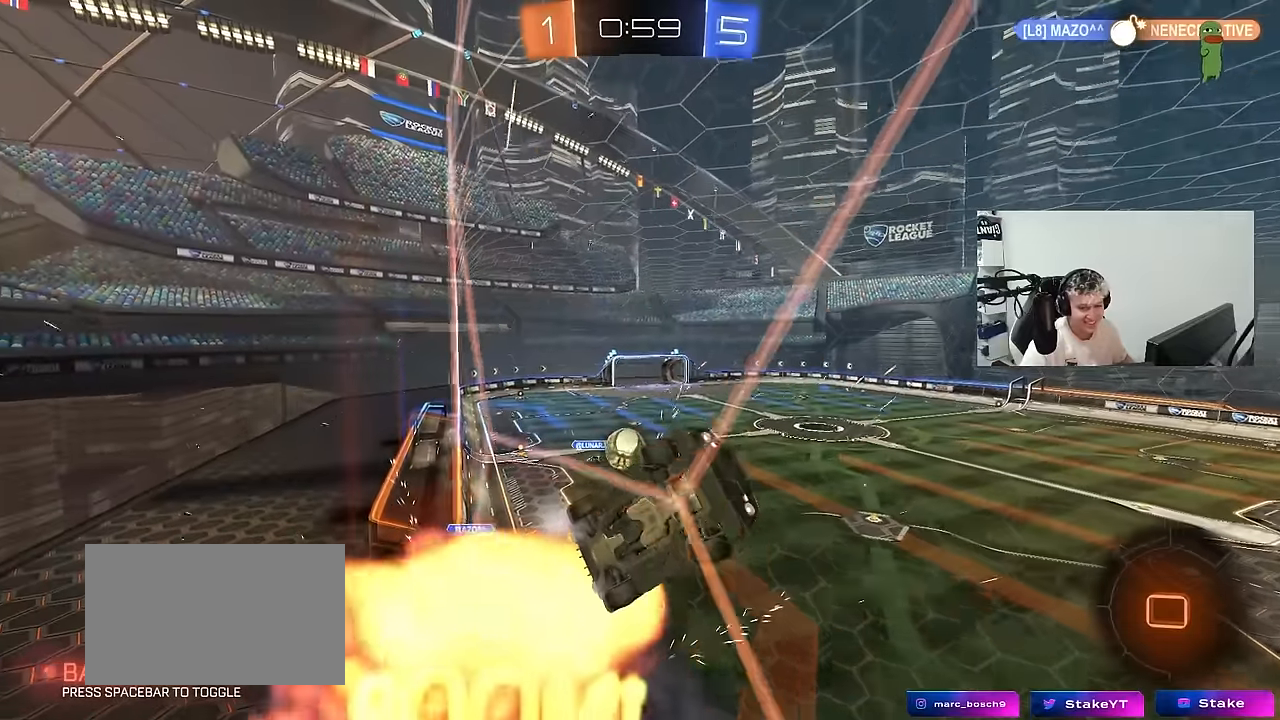
{"keys": ["w"], "mouse": [], "mouse_move": "still", "events": [[483, "a", "up"]]}
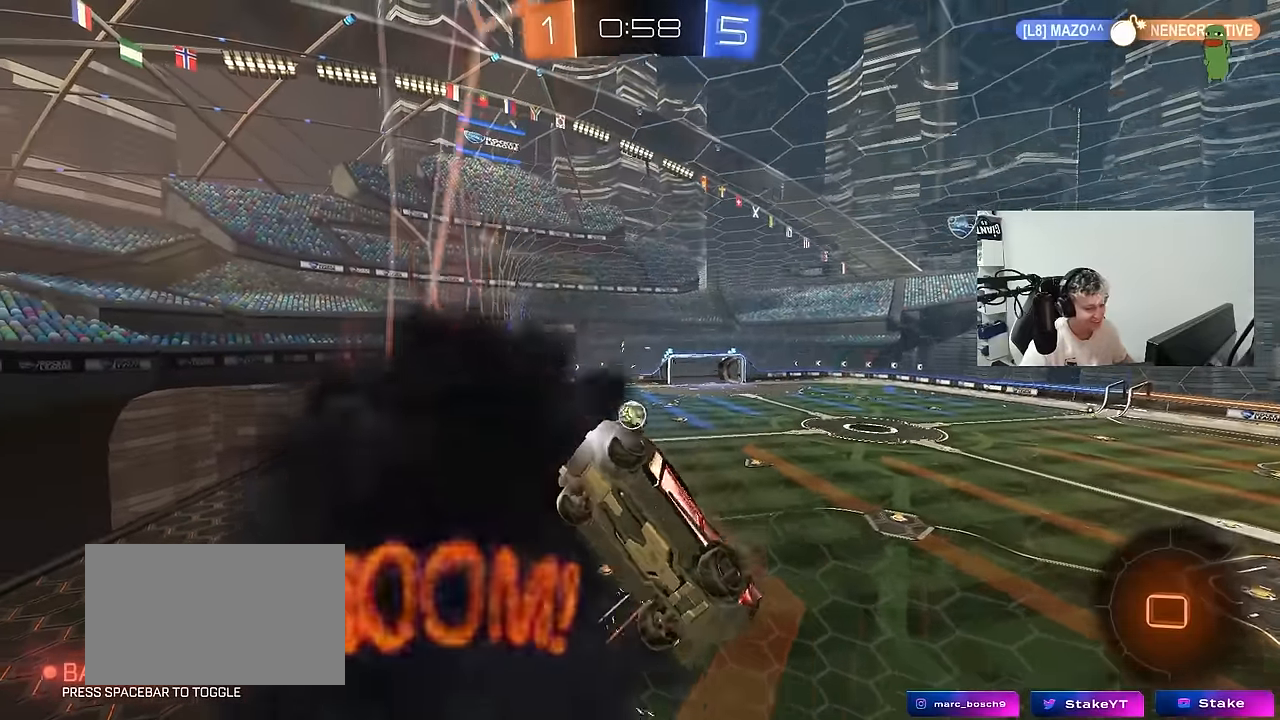
{"keys": ["d", "w"], "mouse": [], "mouse_move": "still", "events": [[33, "d", "down"], [133, "d", "up"], [366, "d", "down"]]}
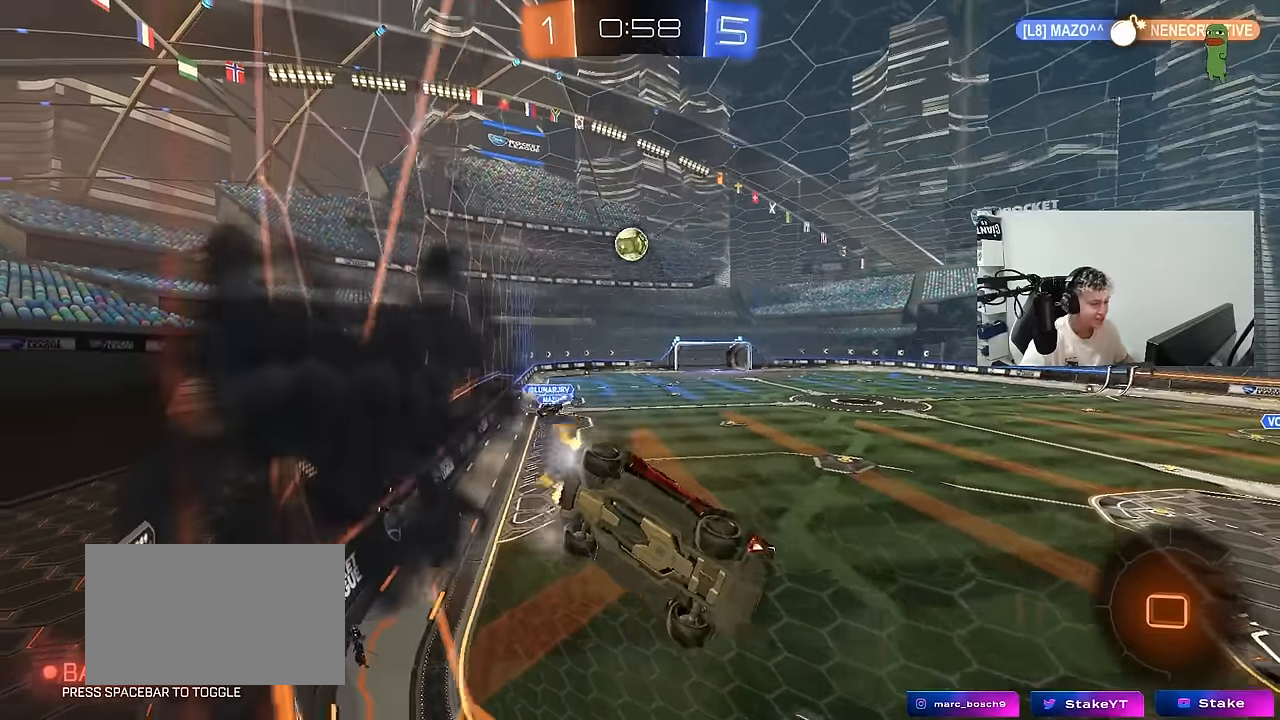
{"keys": ["d", "w"], "mouse": [], "mouse_move": "still", "events": [[100, "d", "up"], [150, "d", "down"], [333, "d", "up"], [433, "d", "down"]]}
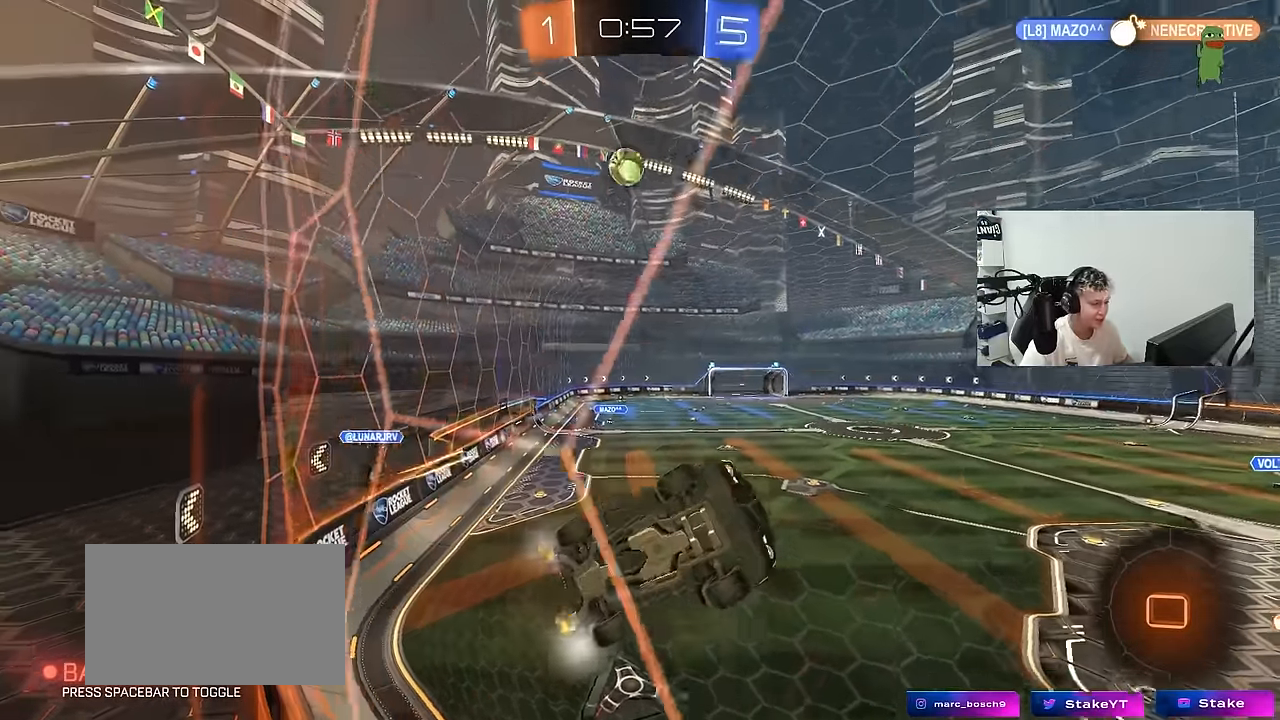
{"keys": ["d", "s"], "mouse": [], "mouse_move": "still", "events": [[33, "shift", "down"], [166, "shift", "up"], [300, "a", "down"], [300, "d", "up"], [350, "d", "down"], [350, "s", "down"], [350, "w", "up"], [400, "a", "up"]]}
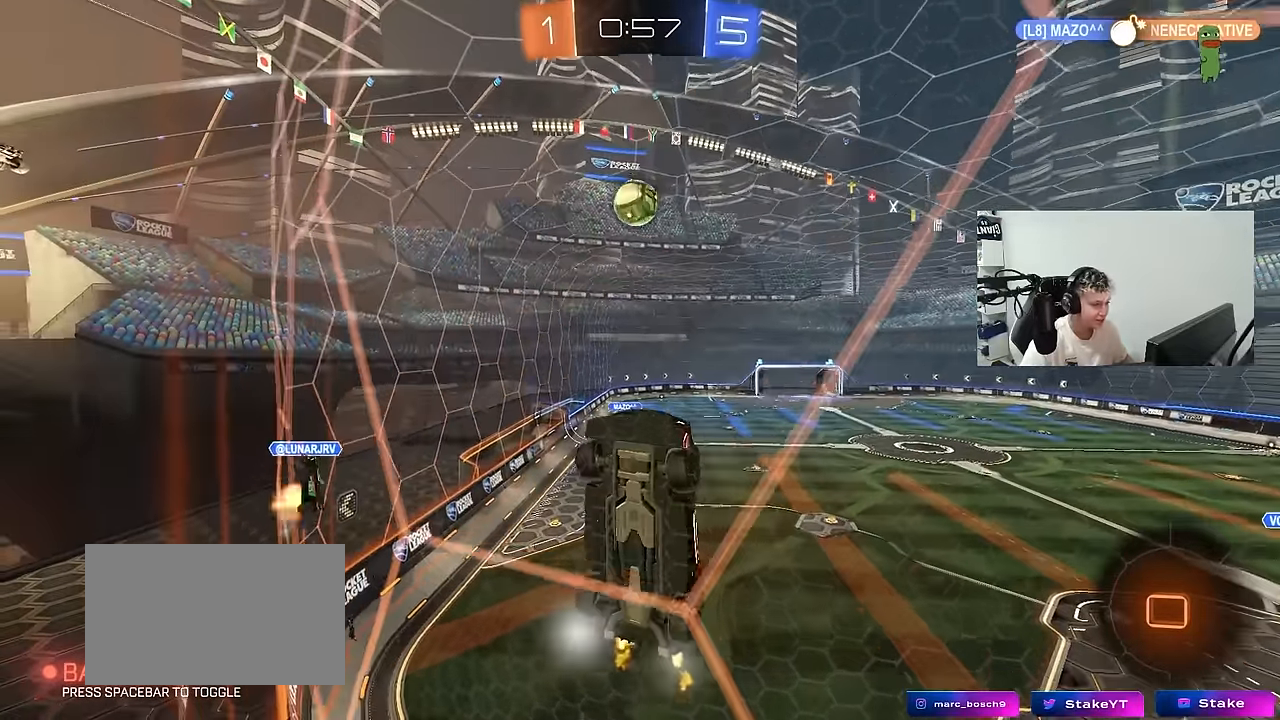
{"keys": [], "mouse": [], "mouse_move": "up", "events": [[33, "mouse_right", "down"], [83, "d", "up"], [316, "d", "down"], [466, "d", "up"], [466, "mouse_right", "up"], [466, "s", "up"]]}
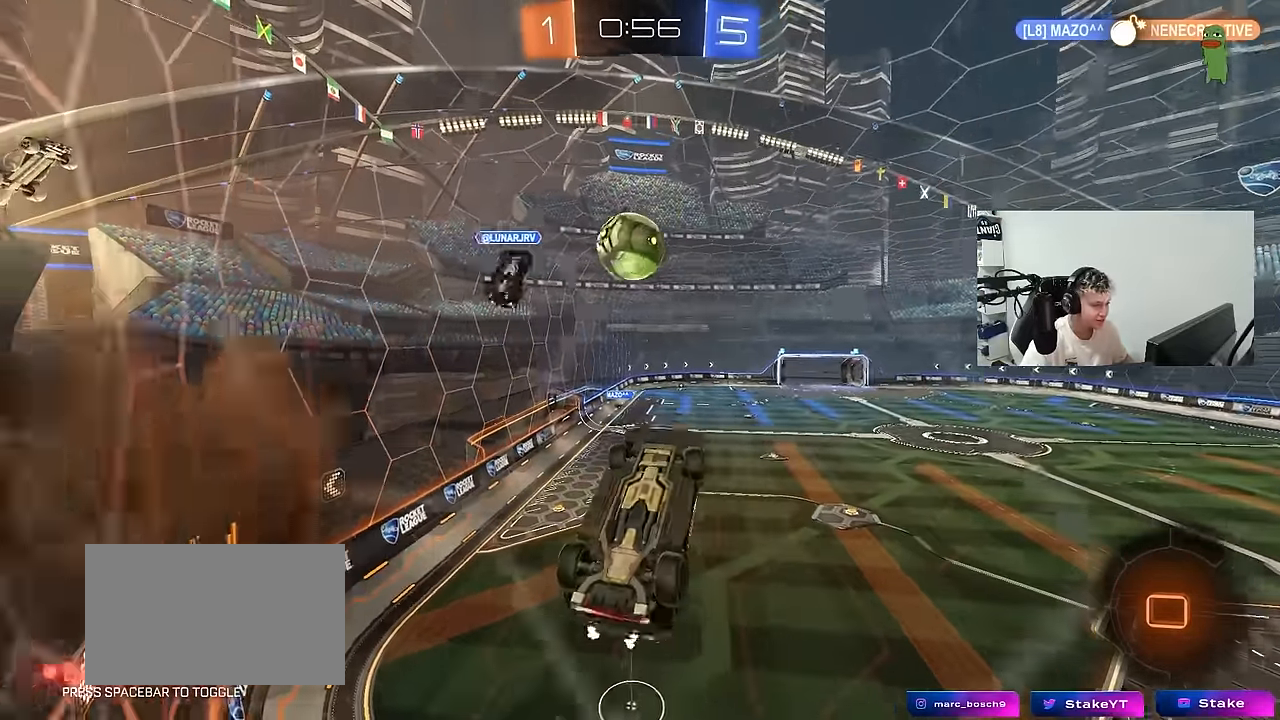
{"keys": ["a", "s"], "mouse": [], "mouse_move": "still", "events": [[16, "shift", "down"], [50, "a", "down"], [466, "s", "down"], [466, "shift", "up"]]}
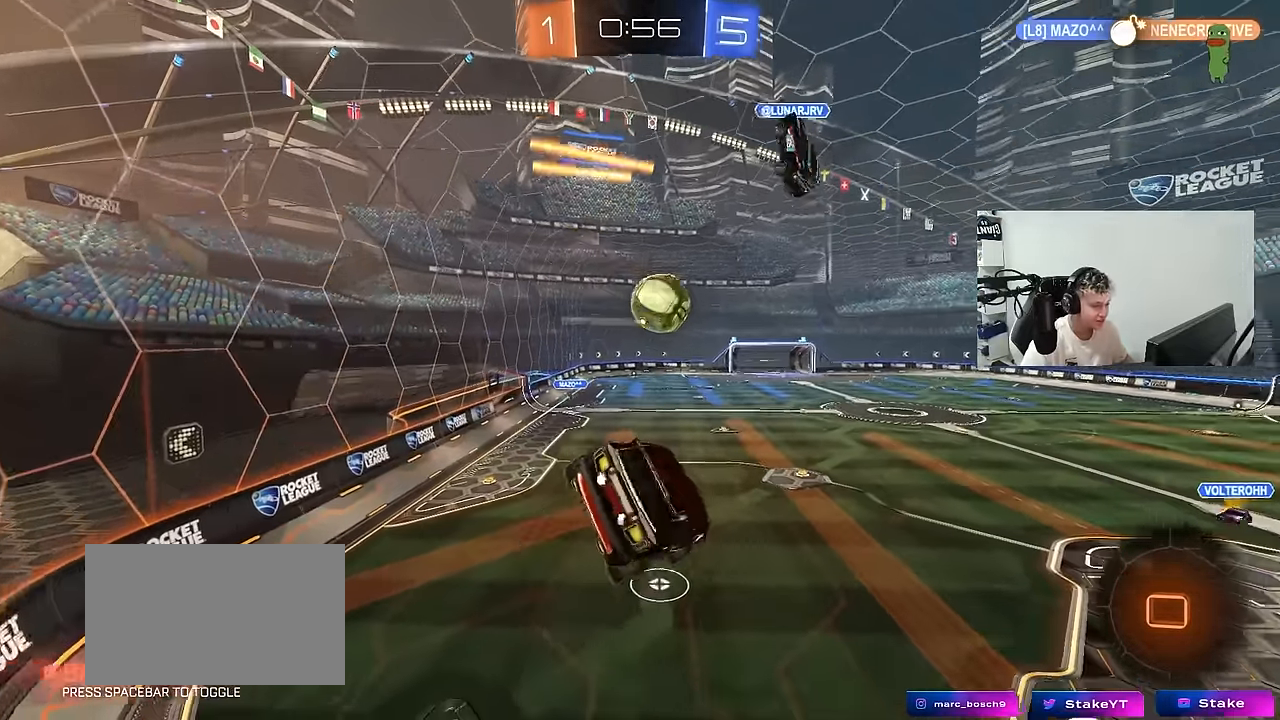
{"keys": ["d", "shift"], "mouse": [], "mouse_move": "still", "events": [[116, "a", "up"], [166, "a", "down"], [166, "s", "up"], [400, "a", "up"], [400, "d", "down"], [400, "shift", "down"]]}